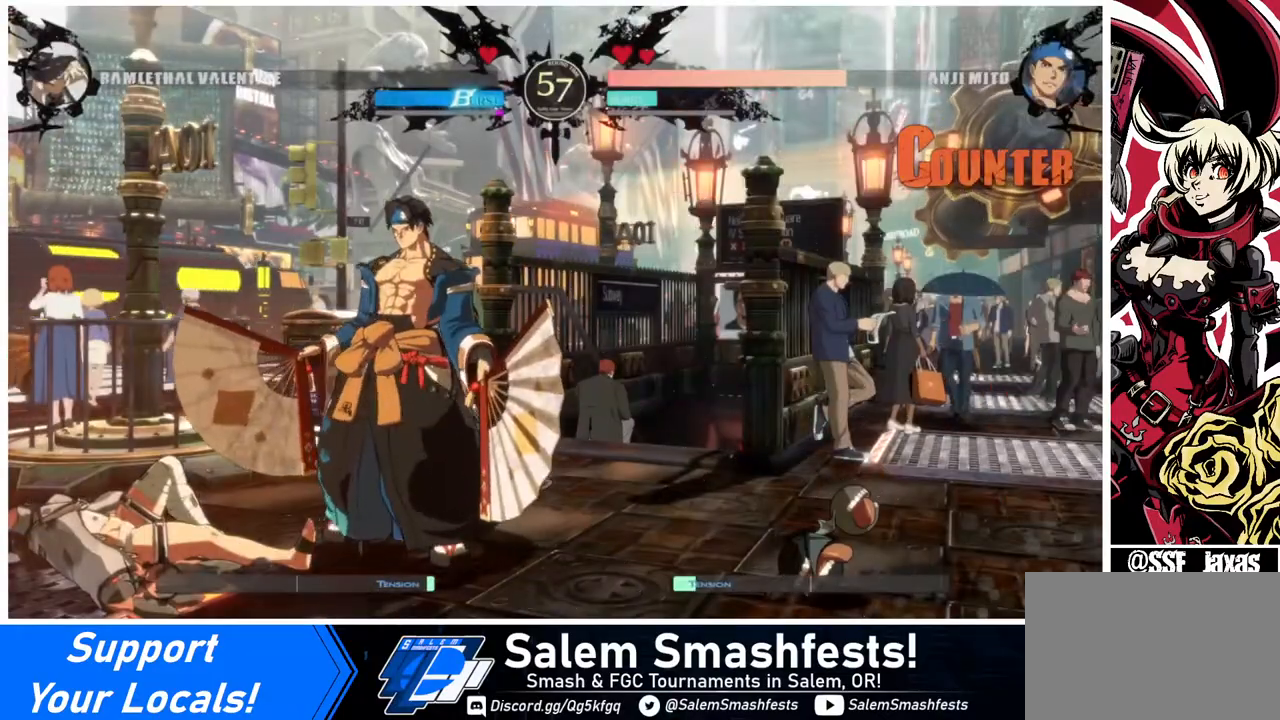
Gameplay with a controller (arcade stick); each line is a JSON object with the inputs held at the frame after it. "events" lists button and stick changes between this image and that frame as [ms after this image, input, new state], when the widget could be followed in between. Not read: L3 R3.
{"buttons": [], "events": [[360, "CROSS", "down"], [440, "CROSS", "up"]]}
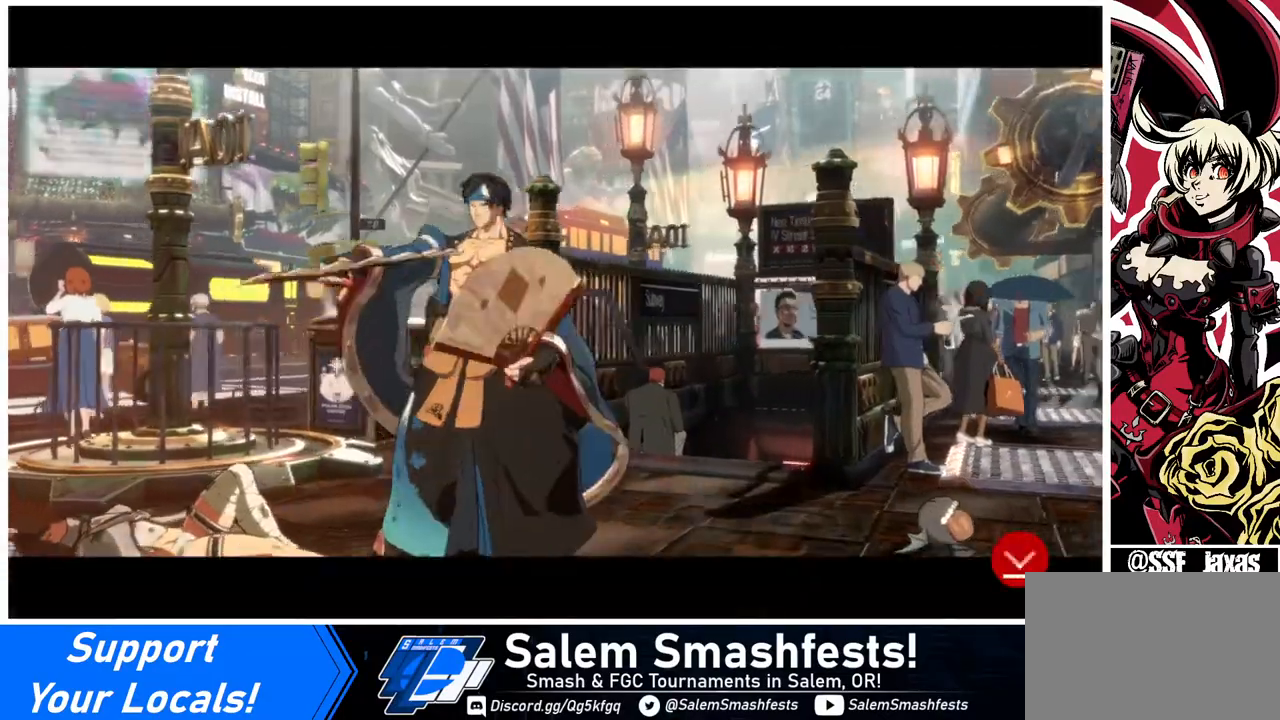
{"buttons": [], "events": []}
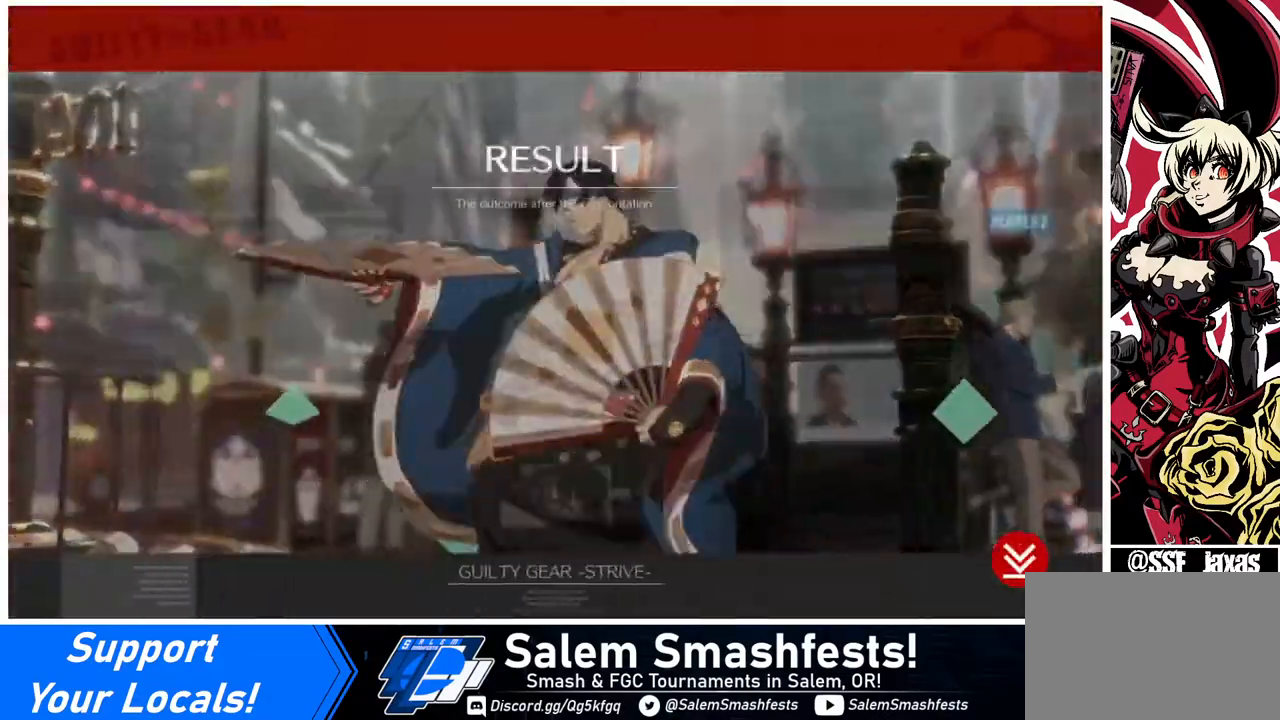
{"buttons": [], "events": [[400, "CROSS", "down"], [520, "CROSS", "up"]]}
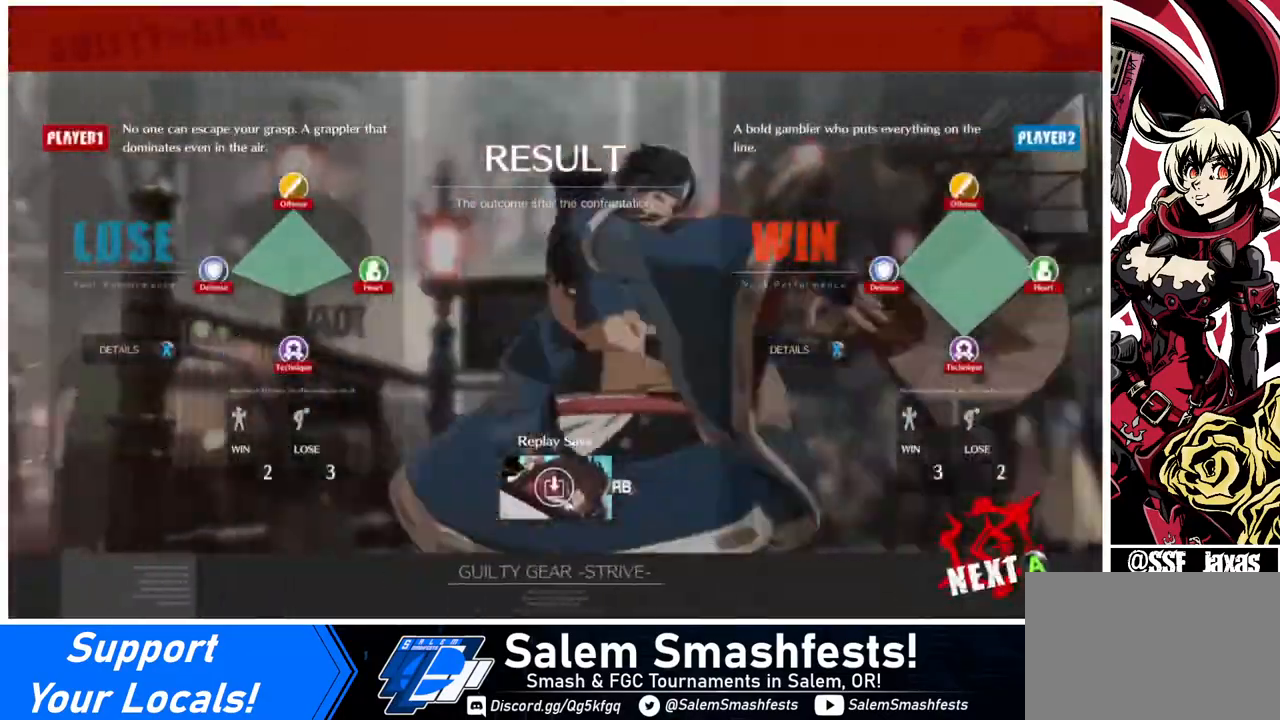
{"buttons": ["CROSS"], "events": [[120, "CROSS", "down"], [280, "CROSS", "up"], [400, "CROSS", "down"]]}
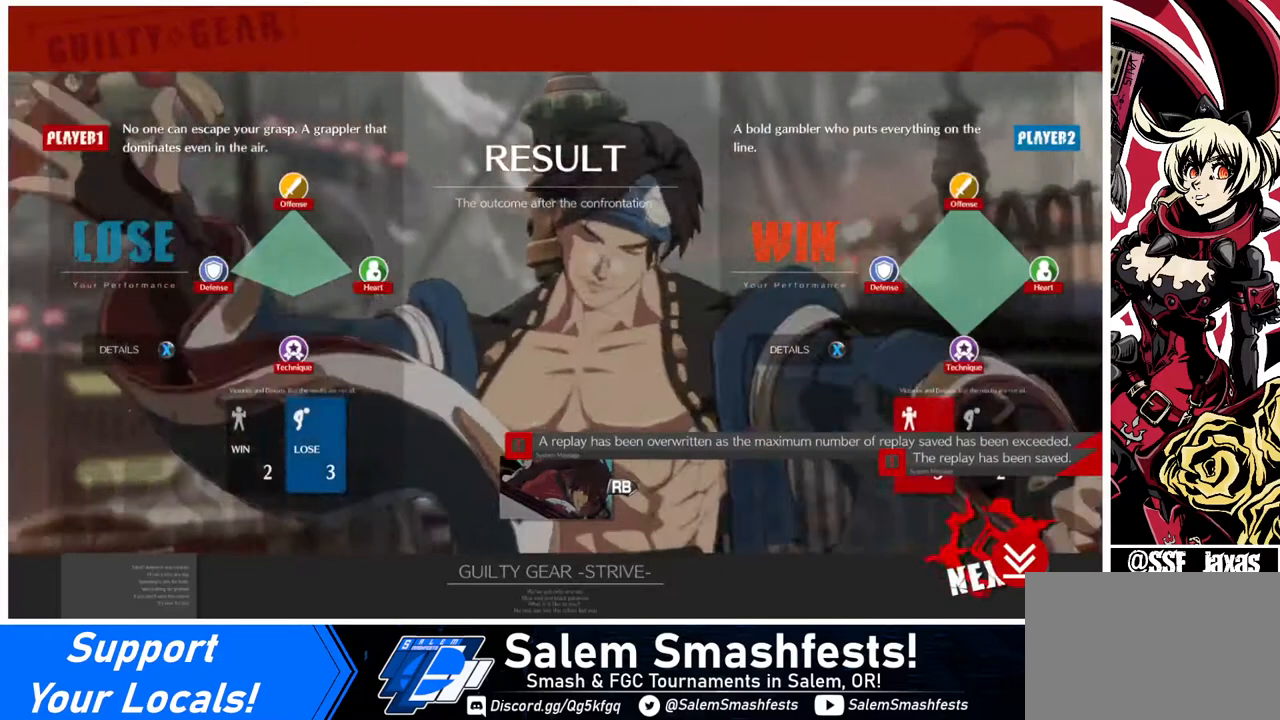
{"buttons": [], "events": [[40, "CROSS", "up"], [200, "CROSS", "down"], [320, "CROSS", "up"], [440, "CROSS", "down"], [520, "CROSS", "up"]]}
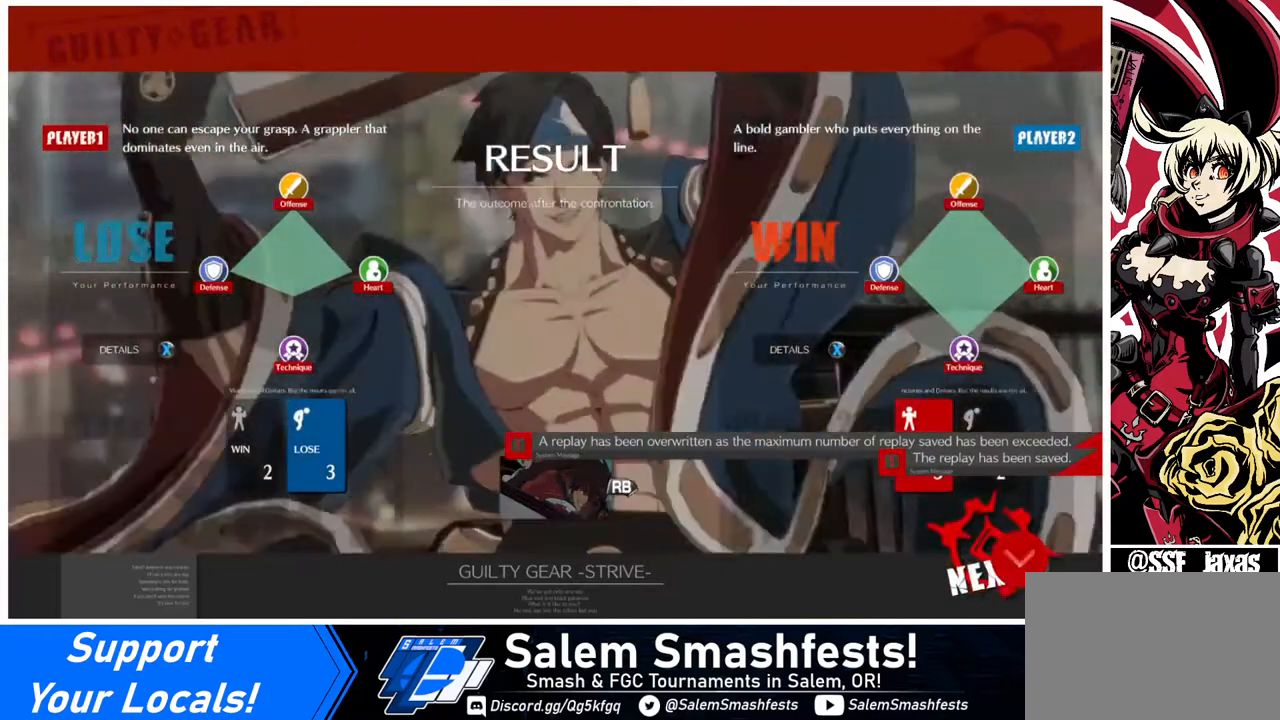
{"buttons": [], "events": [[120, "CROSS", "down"], [240, "CROSS", "up"], [320, "CROSS", "down"], [440, "CROSS", "up"]]}
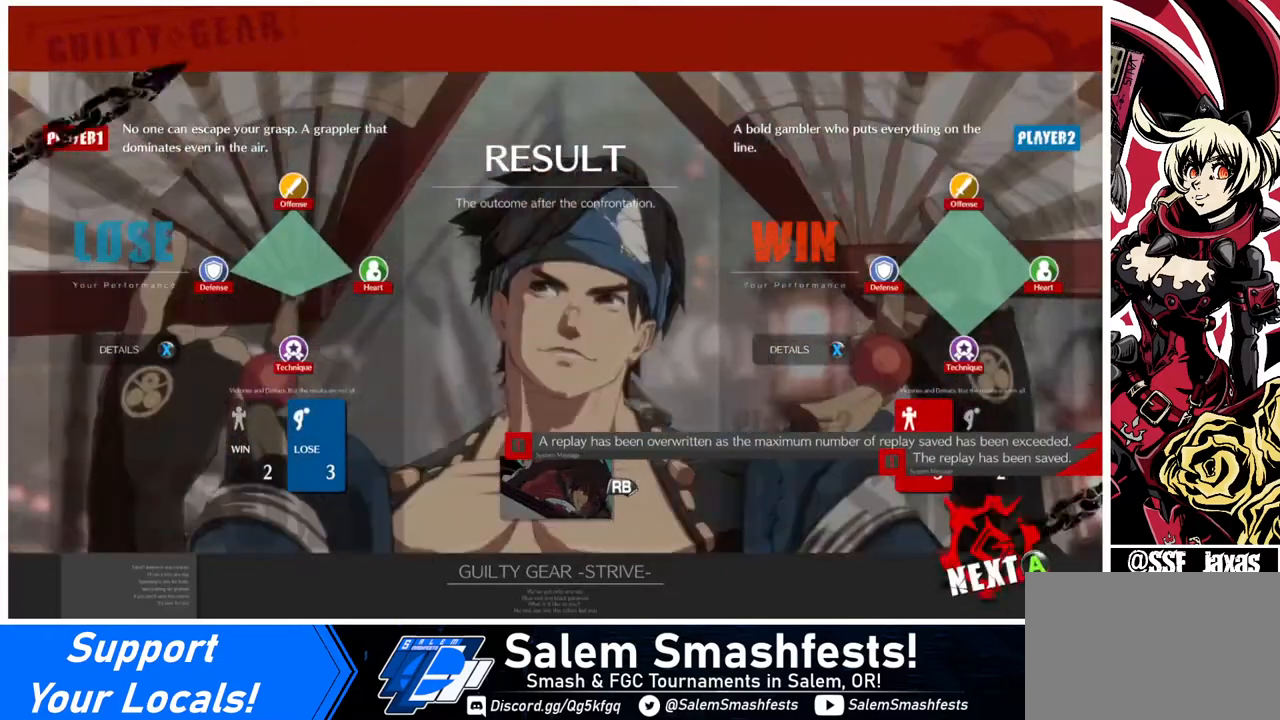
{"buttons": [], "events": [[80, "CROSS", "down"], [240, "CROSS", "up"], [440, "CROSS", "down"], [520, "CROSS", "up"]]}
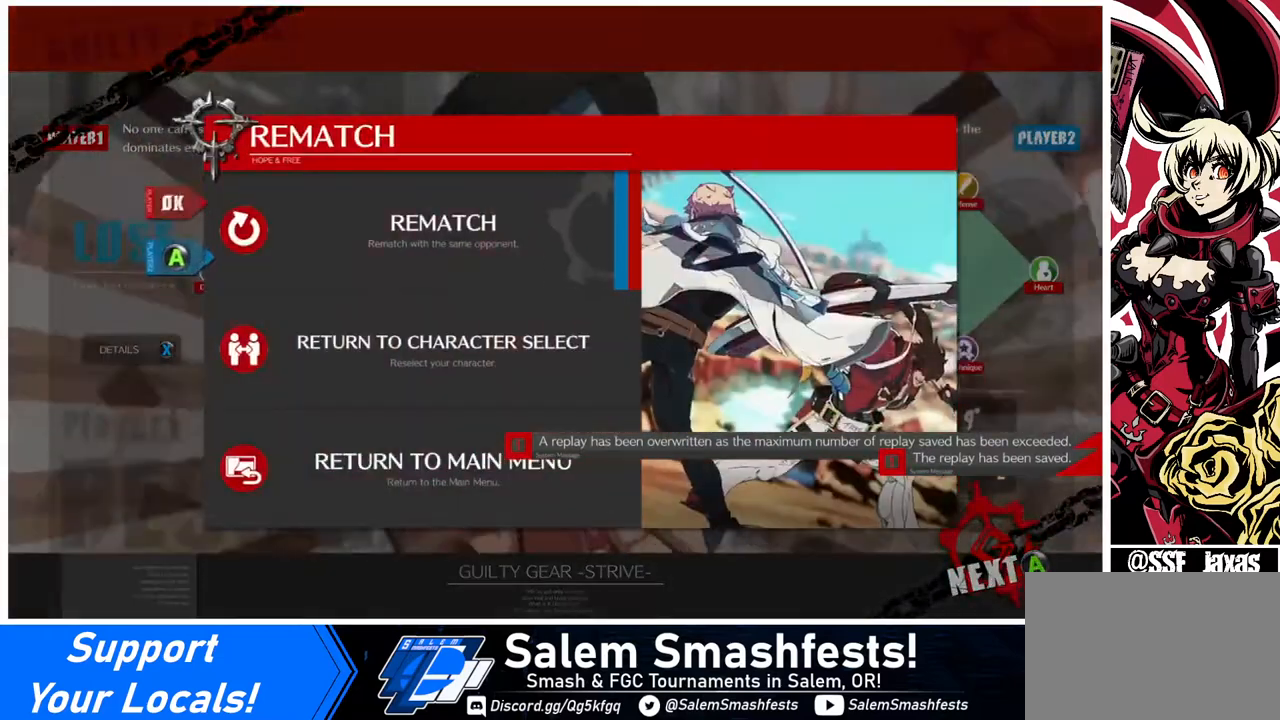
{"buttons": ["CROSS"], "events": [[200, "CROSS", "down"], [320, "CROSS", "up"], [480, "CROSS", "down"]]}
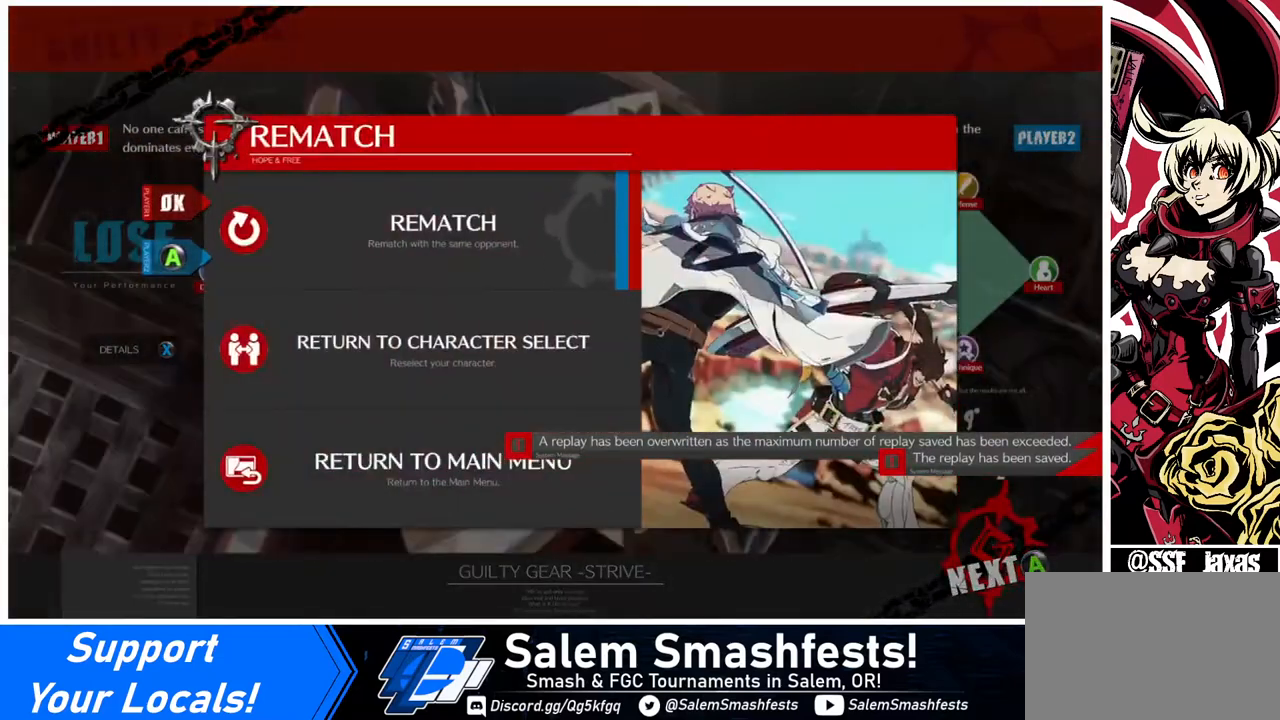
{"buttons": [], "events": [[120, "CROSS", "up"], [280, "CROSS", "down"], [440, "CROSS", "up"]]}
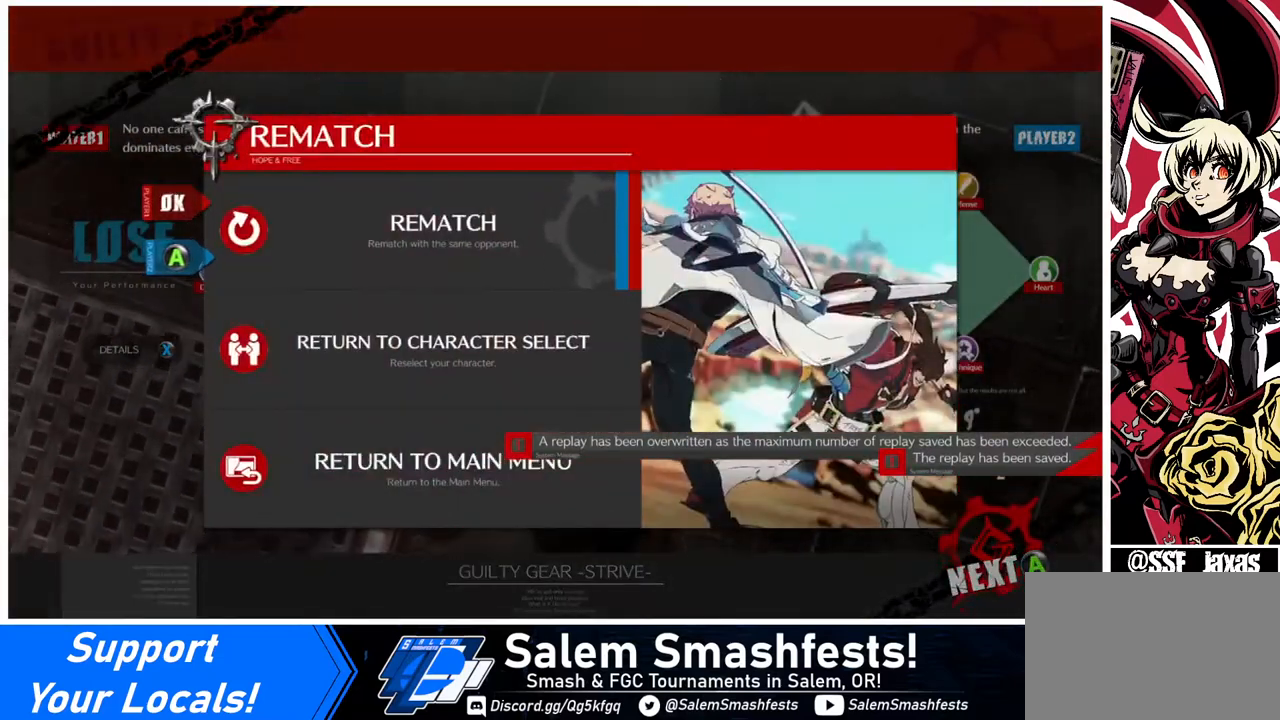
{"buttons": [], "events": []}
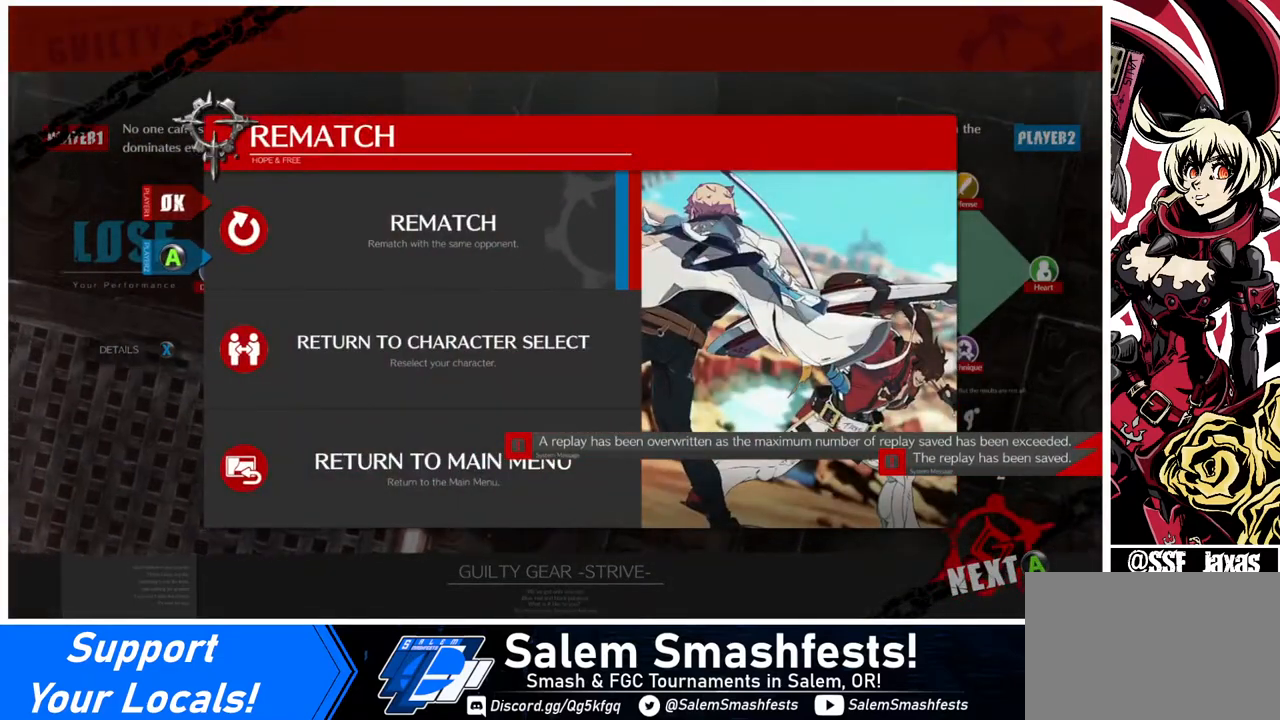
{"buttons": [], "events": [[40, "CROSS", "down"], [200, "CROSS", "up"]]}
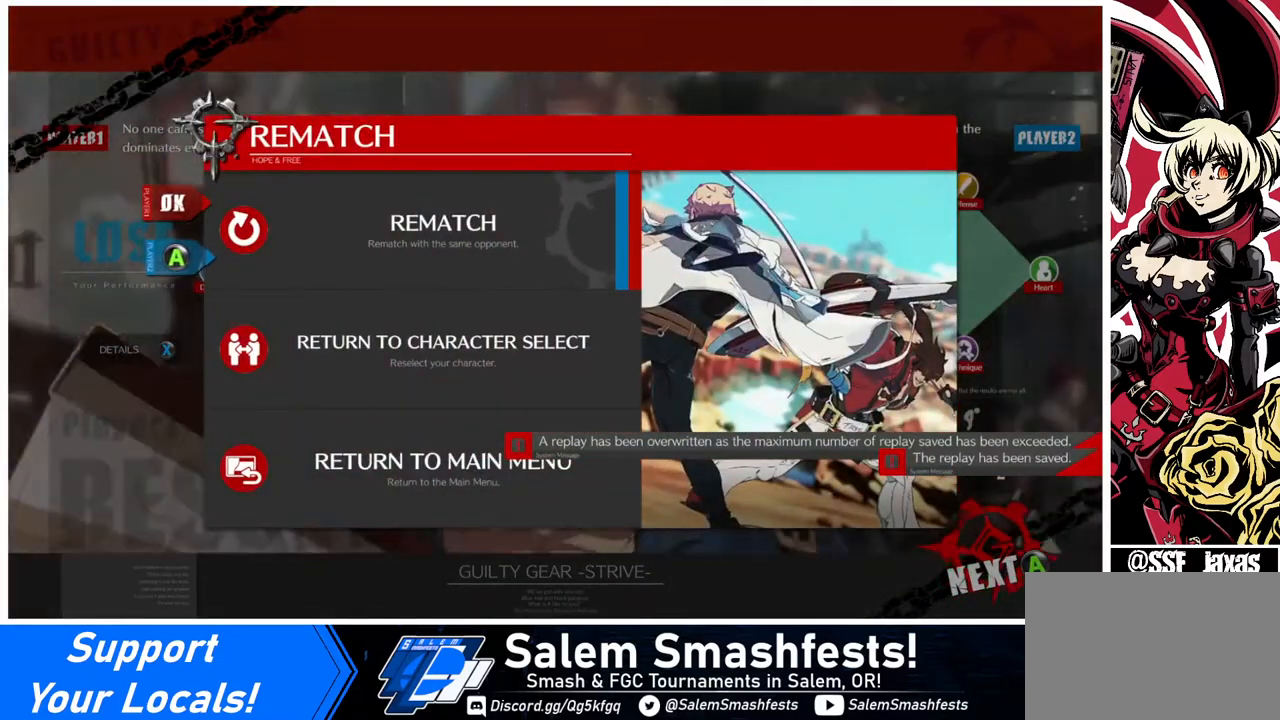
{"buttons": [], "events": [[320, "CROSS", "down"], [440, "CROSS", "up"]]}
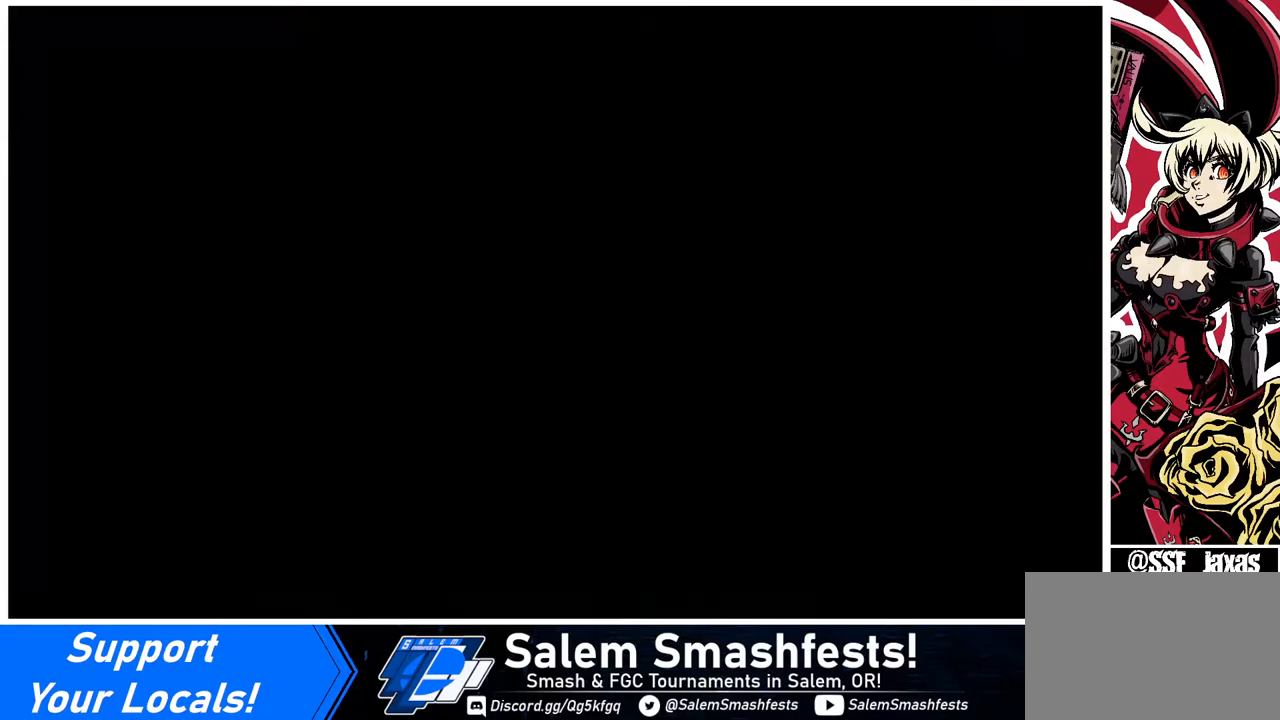
{"buttons": [], "events": [[160, "CROSS", "down"], [240, "CROSS", "up"]]}
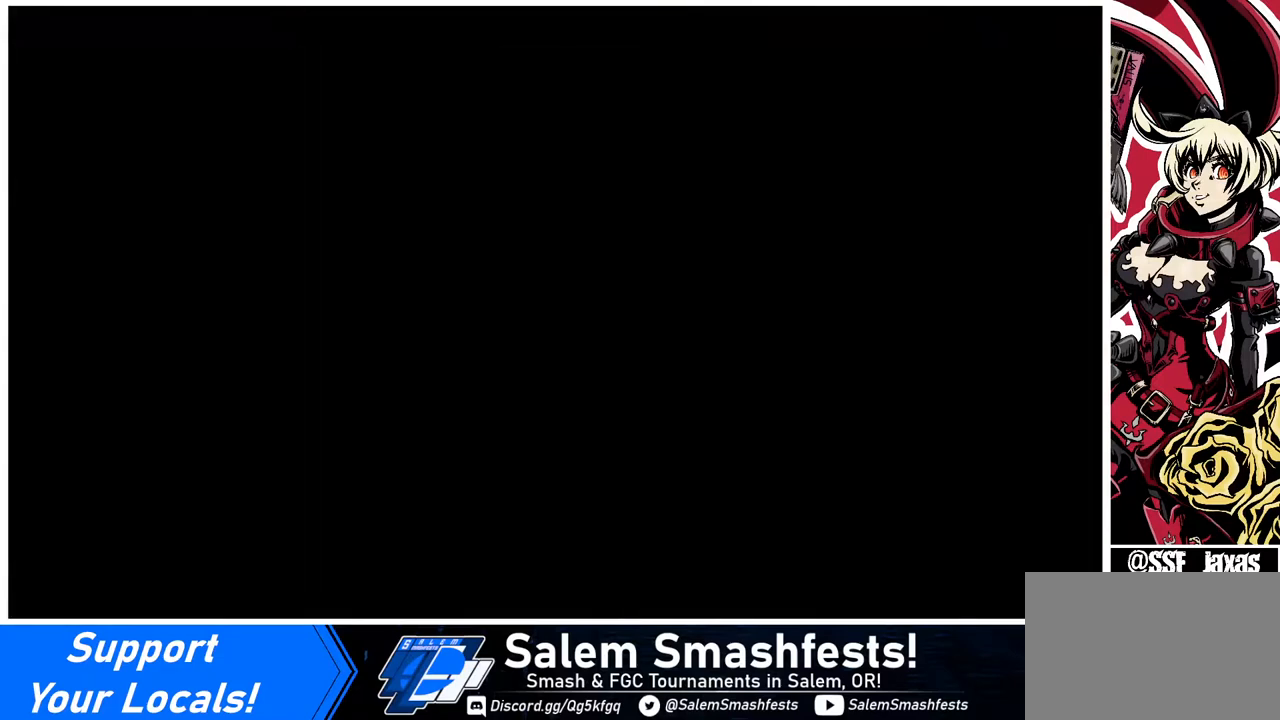
{"buttons": [], "events": []}
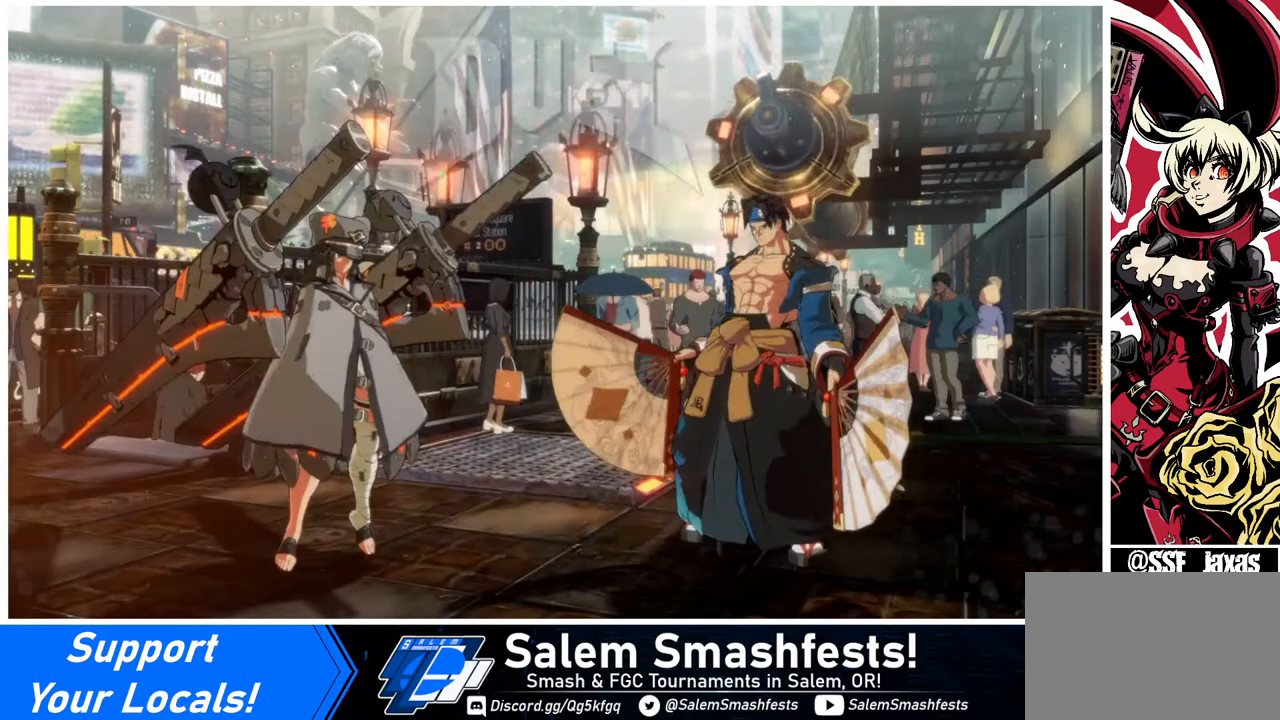
{"buttons": [], "events": []}
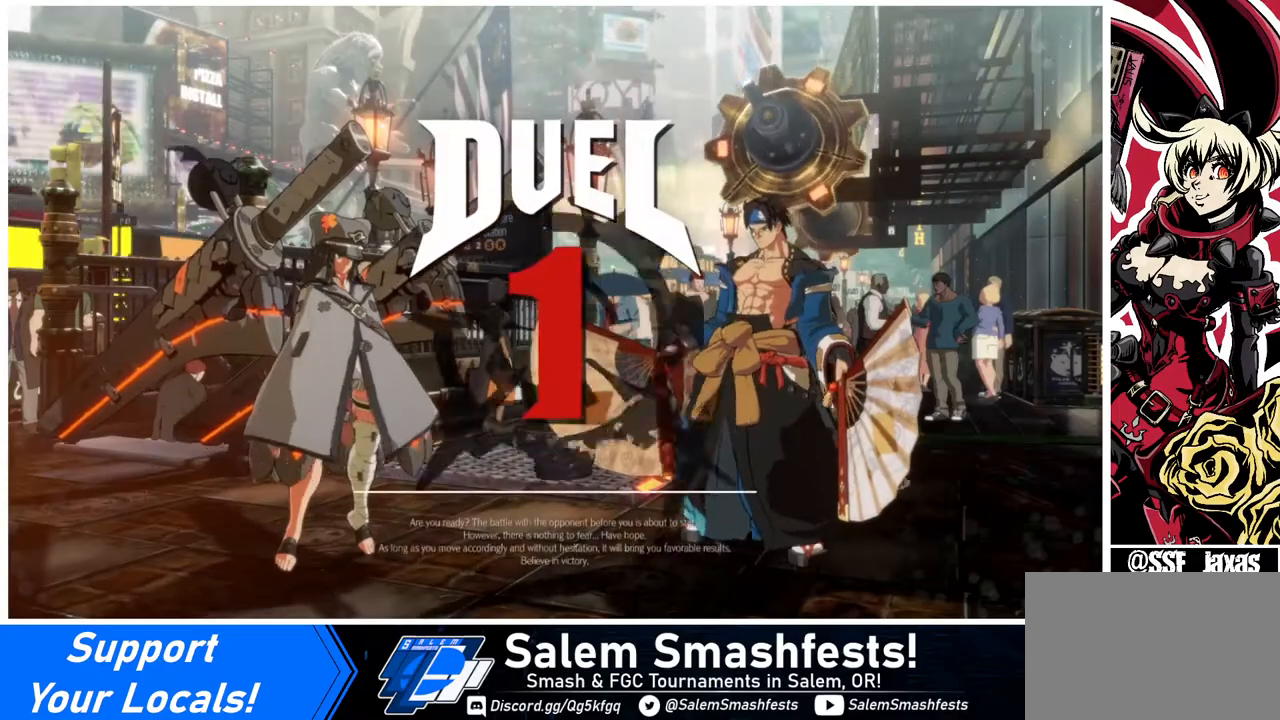
{"buttons": [], "events": []}
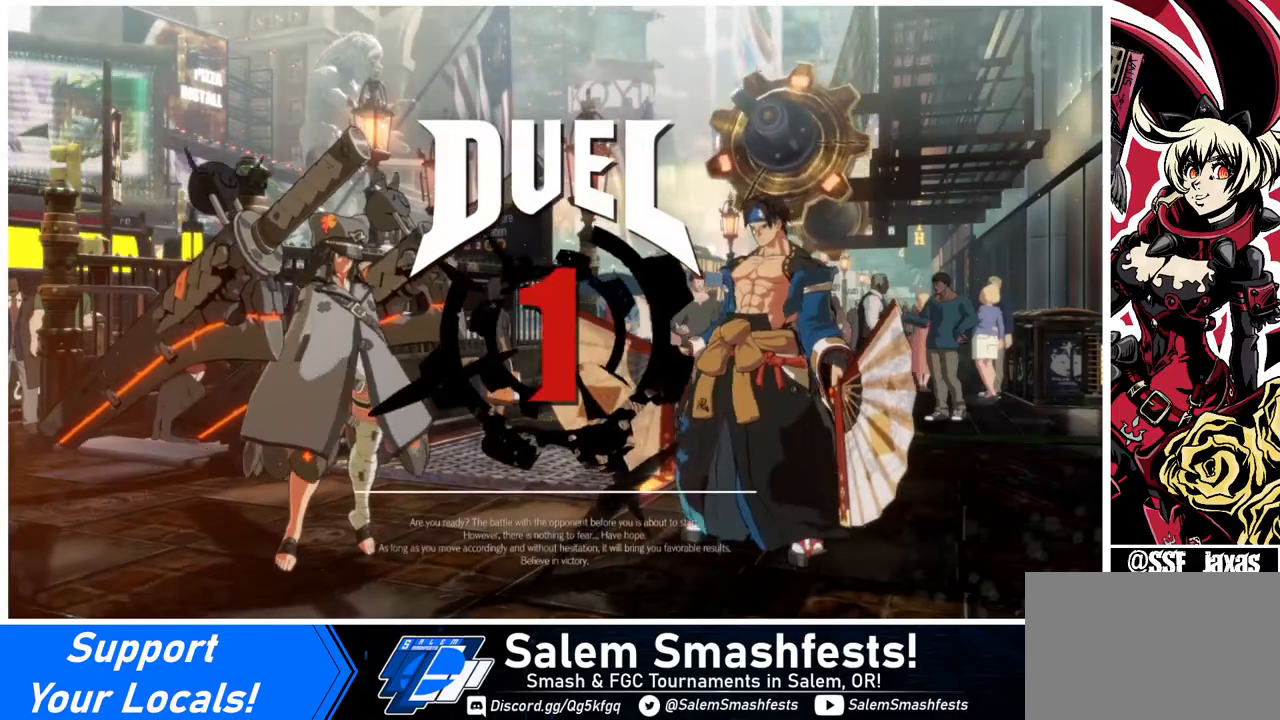
{"buttons": [], "events": []}
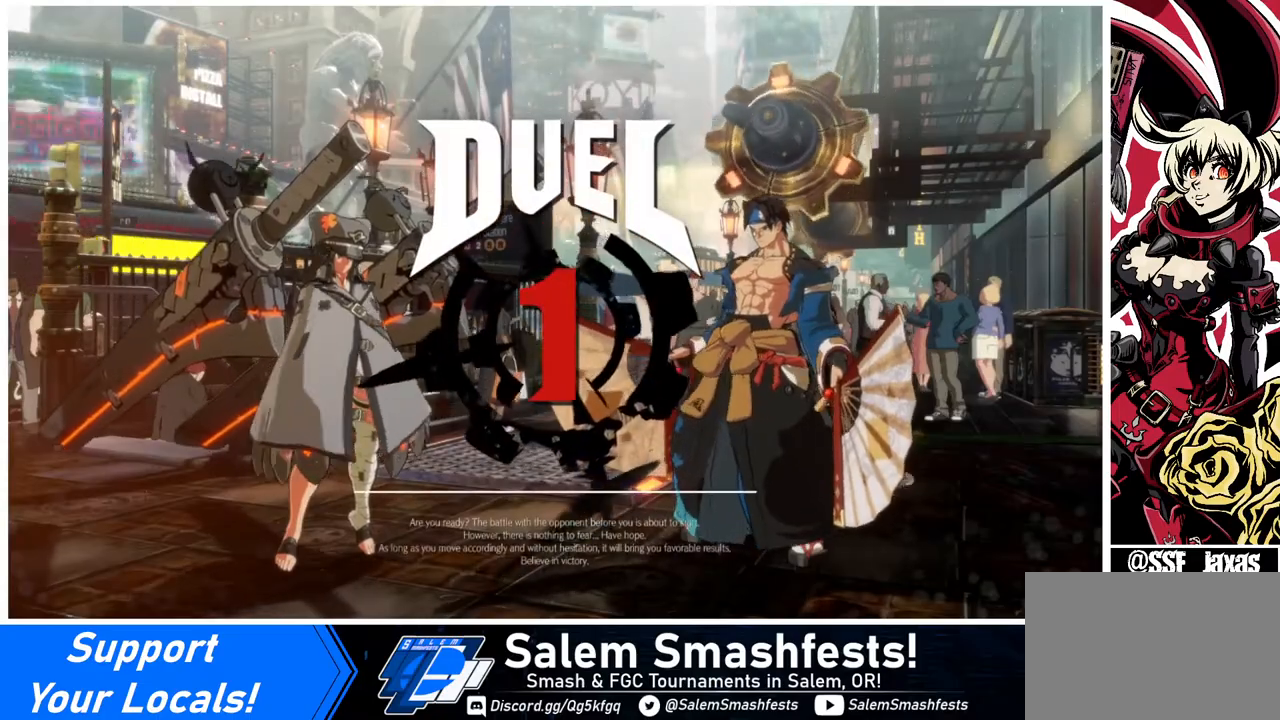
{"buttons": ["DPAD_RIGHT"], "events": [[120, "DPAD_DOWN", "down"], [360, "DPAD_DOWN", "up"], [360, "DPAD_RIGHT", "down"]]}
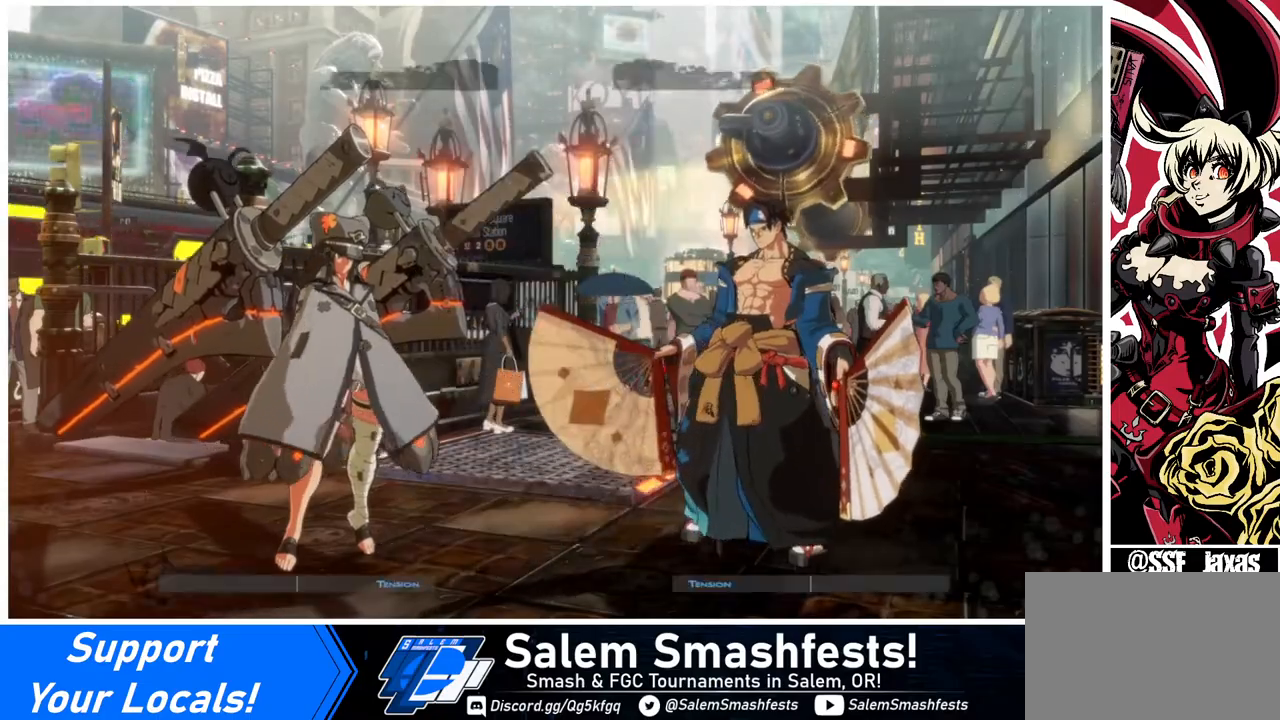
{"buttons": [], "events": [[40, "DPAD_DOWN", "down"], [40, "DPAD_RIGHT", "up"], [120, "DPAD_LEFT", "down"], [280, "DPAD_LEFT", "up"], [400, "DPAD_DOWN", "up"], [400, "DPAD_RIGHT", "down"], [520, "DPAD_RIGHT", "up"]]}
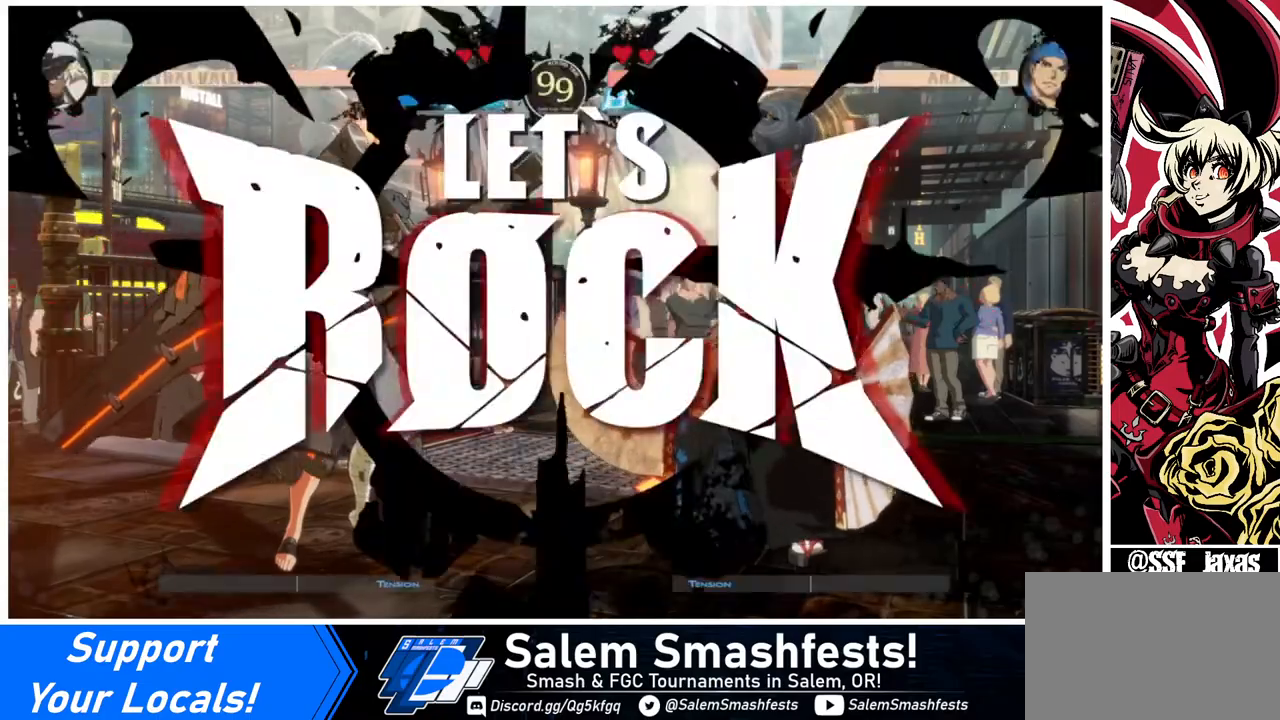
{"buttons": ["DPAD_UP", "DPAD_LEFT"], "events": [[40, "DPAD_LEFT", "down"], [360, "DPAD_UP", "down"]]}
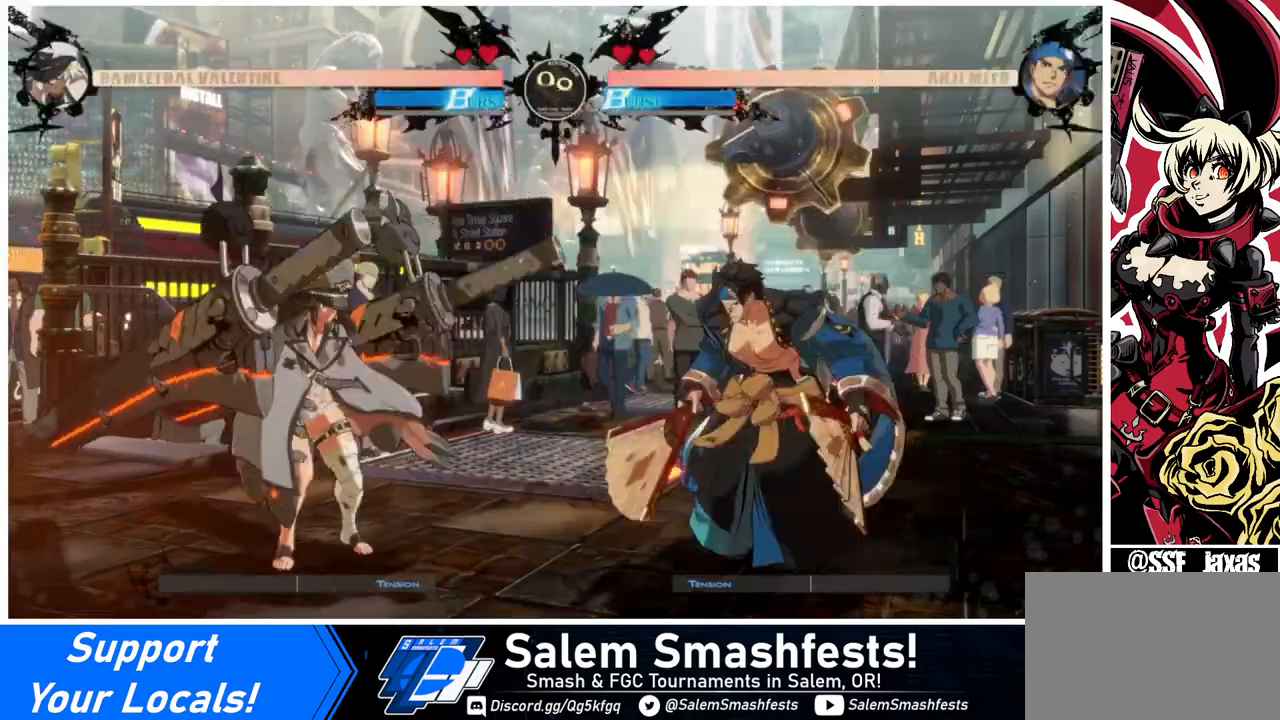
{"buttons": ["DPAD_LEFT"], "events": [[40, "DPAD_UP", "up"], [240, "TRIANGLE", "down"], [400, "TRIANGLE", "up"]]}
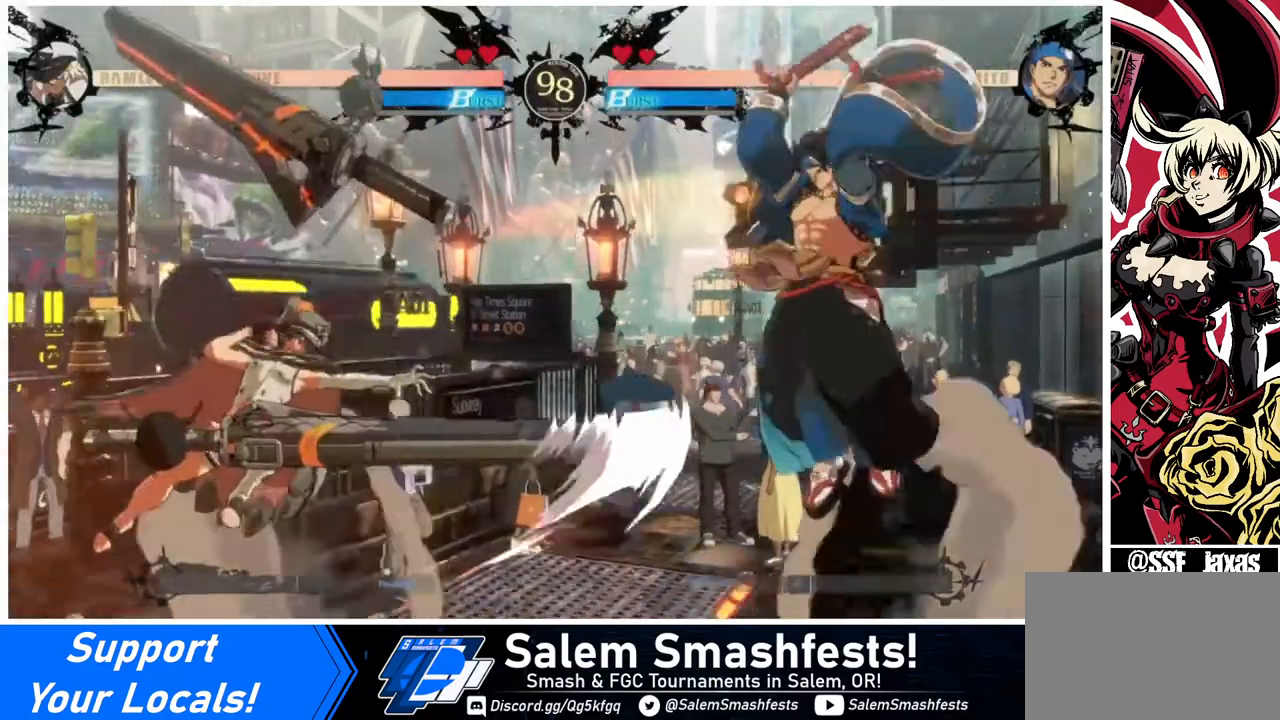
{"buttons": ["DPAD_RIGHT"], "events": [[240, "DPAD_LEFT", "up"], [240, "DPAD_RIGHT", "down"], [320, "DPAD_RIGHT", "up"], [360, "DPAD_RIGHT", "down"]]}
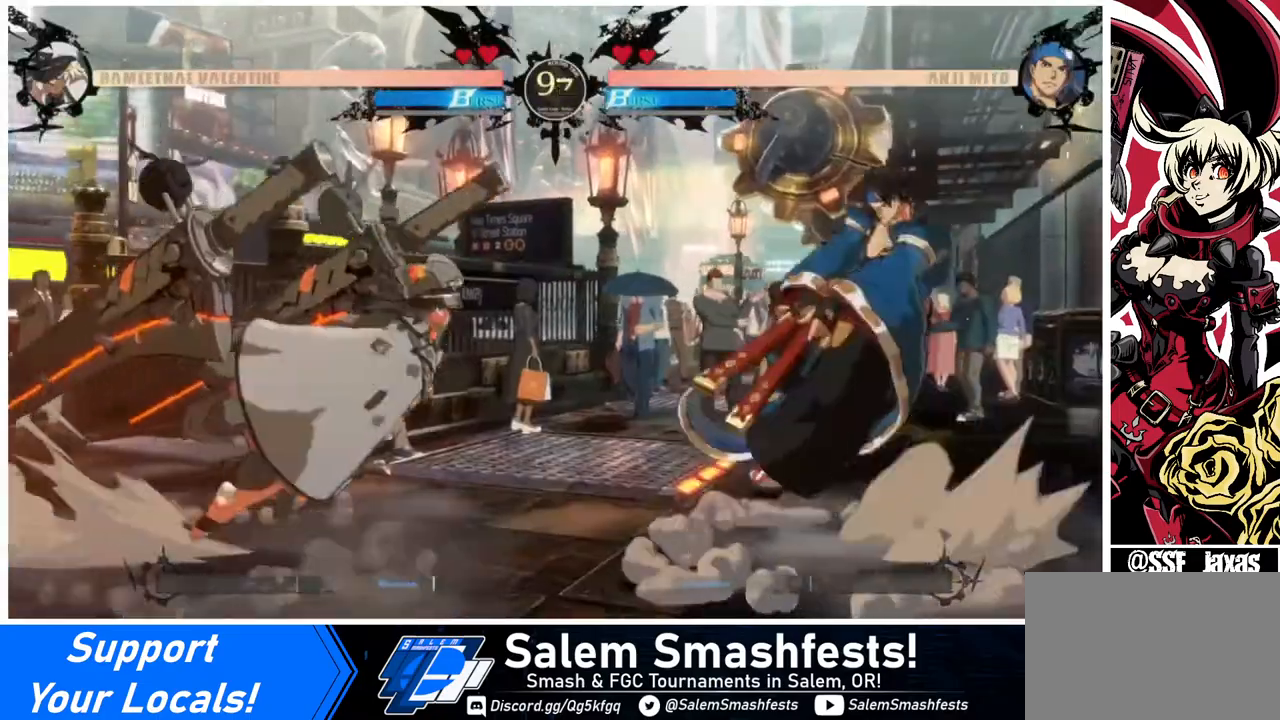
{"buttons": ["DPAD_LEFT"], "events": [[40, "DPAD_RIGHT", "up"], [40, "DPAD_UP", "down"], [120, "DPAD_LEFT", "down"], [200, "DPAD_UP", "up"], [320, "SQUARE", "down"], [440, "SQUARE", "up"]]}
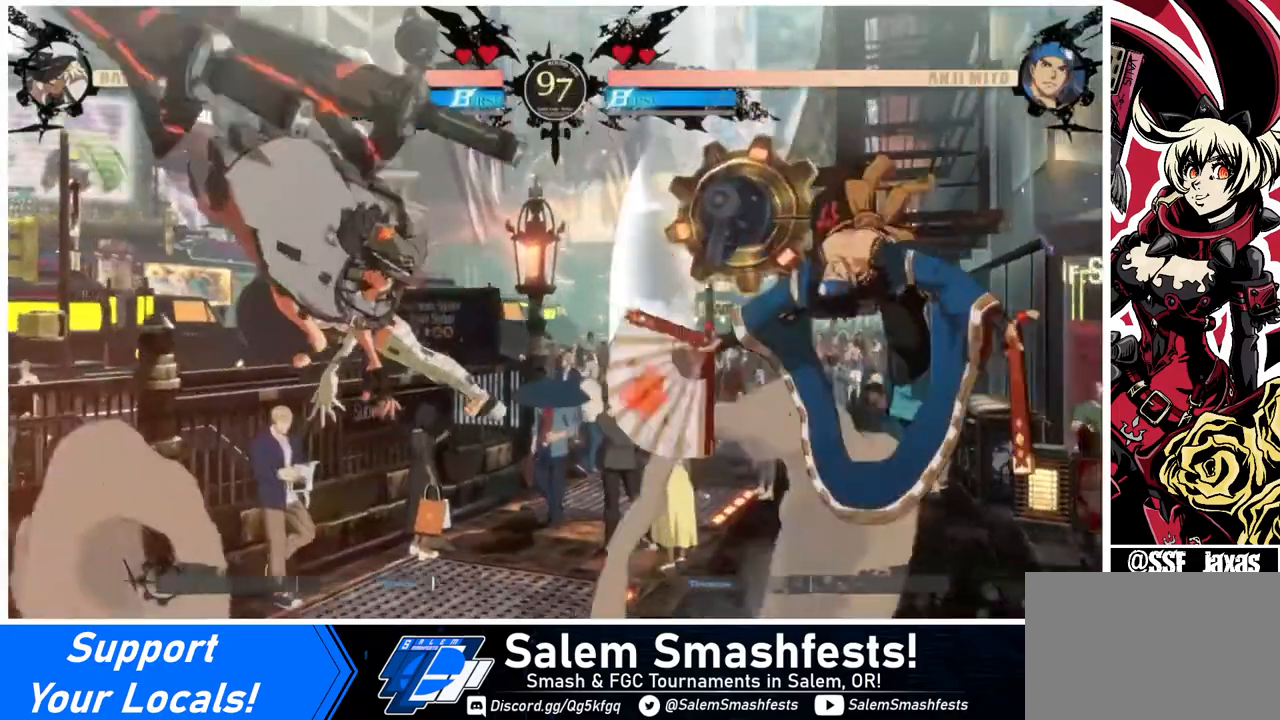
{"buttons": ["DPAD_LEFT"], "events": [[240, "DPAD_LEFT", "up"], [280, "DPAD_LEFT", "down"], [320, "DPAD_LEFT", "up"], [400, "DPAD_LEFT", "down"]]}
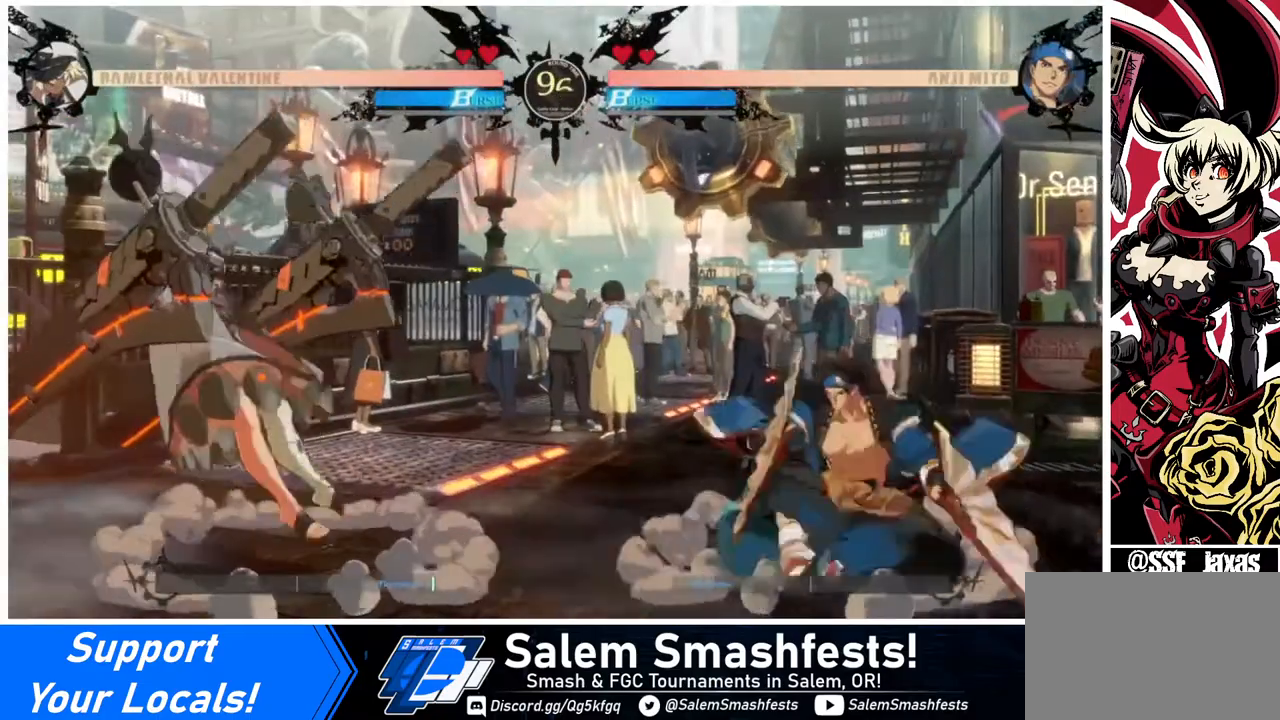
{"buttons": ["DPAD_LEFT"], "events": [[40, "DPAD_LEFT", "up"], [120, "DPAD_RIGHT", "down"], [280, "DPAD_DOWN", "down"], [280, "DPAD_RIGHT", "up"], [320, "DPAD_LEFT", "down"], [360, "SQUARE", "down"], [360, "TRIANGLE", "down"], [440, "DPAD_DOWN", "up"], [440, "SQUARE", "up"], [440, "TRIANGLE", "up"]]}
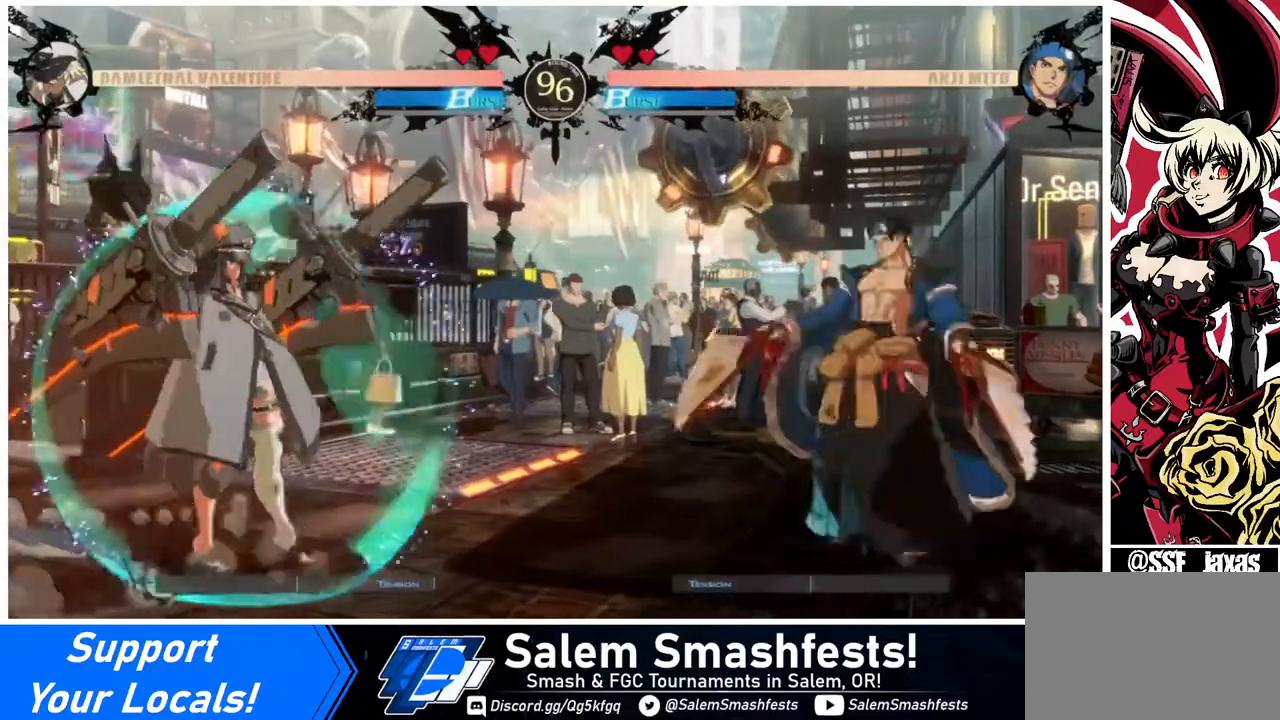
{"buttons": ["DPAD_RIGHT"], "events": [[320, "DPAD_LEFT", "up"], [320, "DPAD_RIGHT", "down"], [360, "DPAD_RIGHT", "up"], [440, "DPAD_RIGHT", "down"]]}
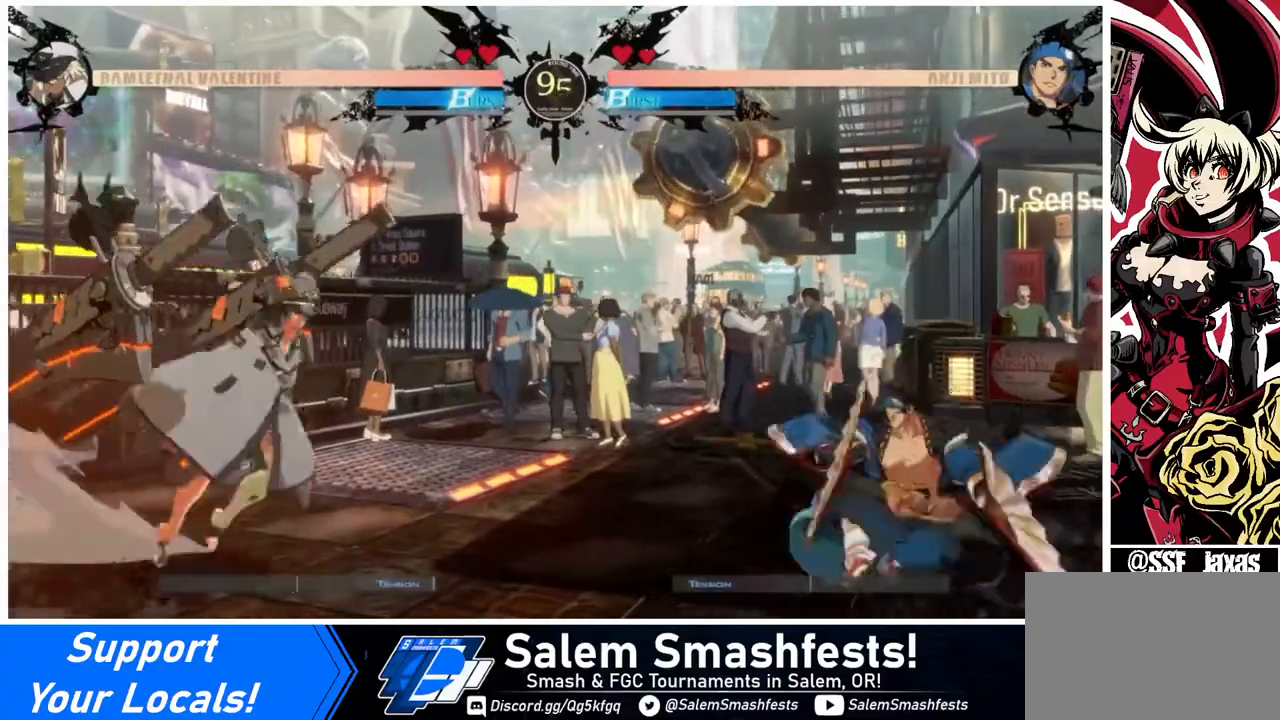
{"buttons": [], "events": [[80, "DPAD_RIGHT", "up"], [120, "DPAD_LEFT", "down"], [160, "DPAD_UP", "down"], [240, "L1", "down"], [280, "DPAD_UP", "up"], [320, "DPAD_LEFT", "up"], [320, "L1", "up"]]}
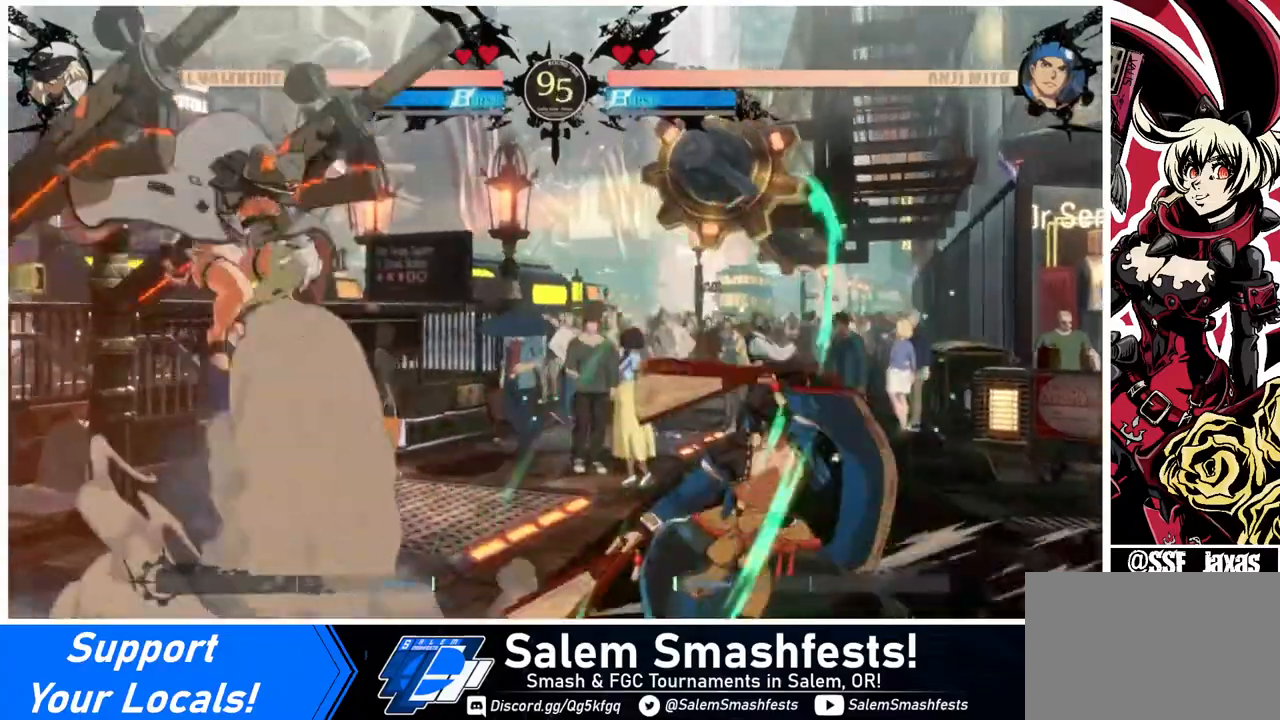
{"buttons": [], "events": [[80, "TRIANGLE", "down"], [160, "TRIANGLE", "up"]]}
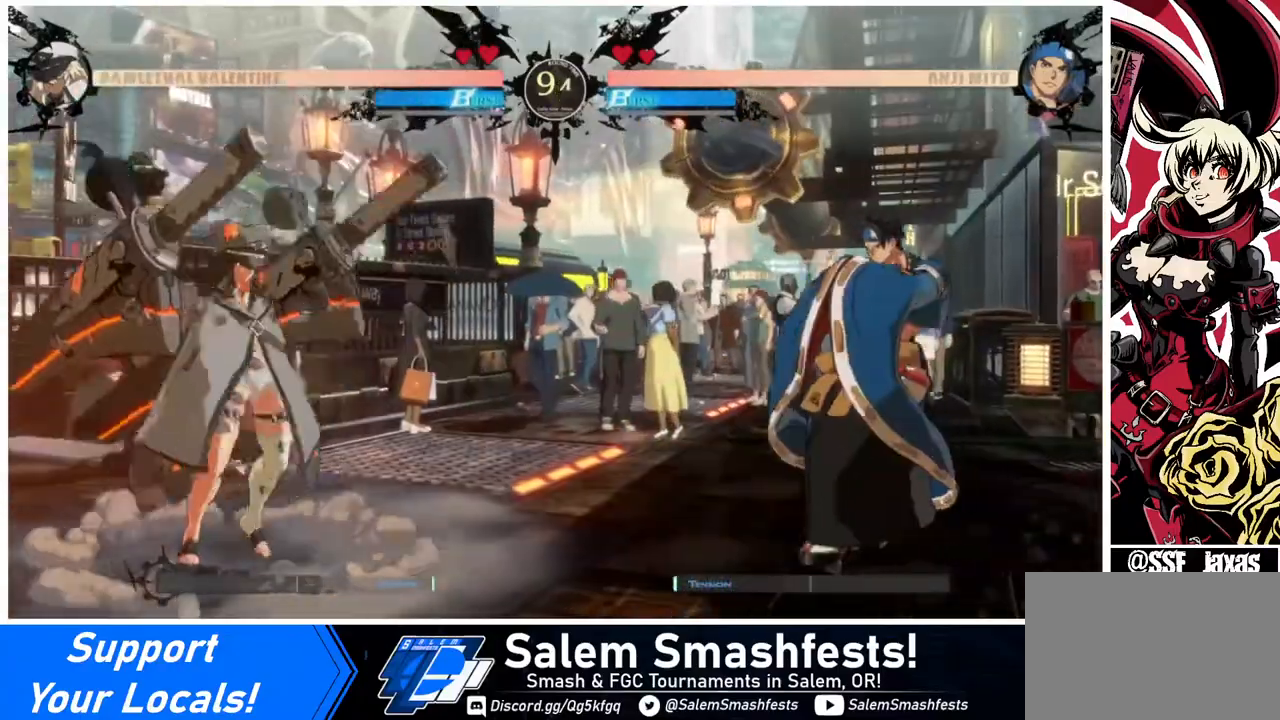
{"buttons": [], "events": [[40, "DPAD_UP", "down"], [120, "L1", "down"], [160, "DPAD_UP", "up"], [200, "L1", "up"], [320, "TRIANGLE", "down"], [440, "TRIANGLE", "up"]]}
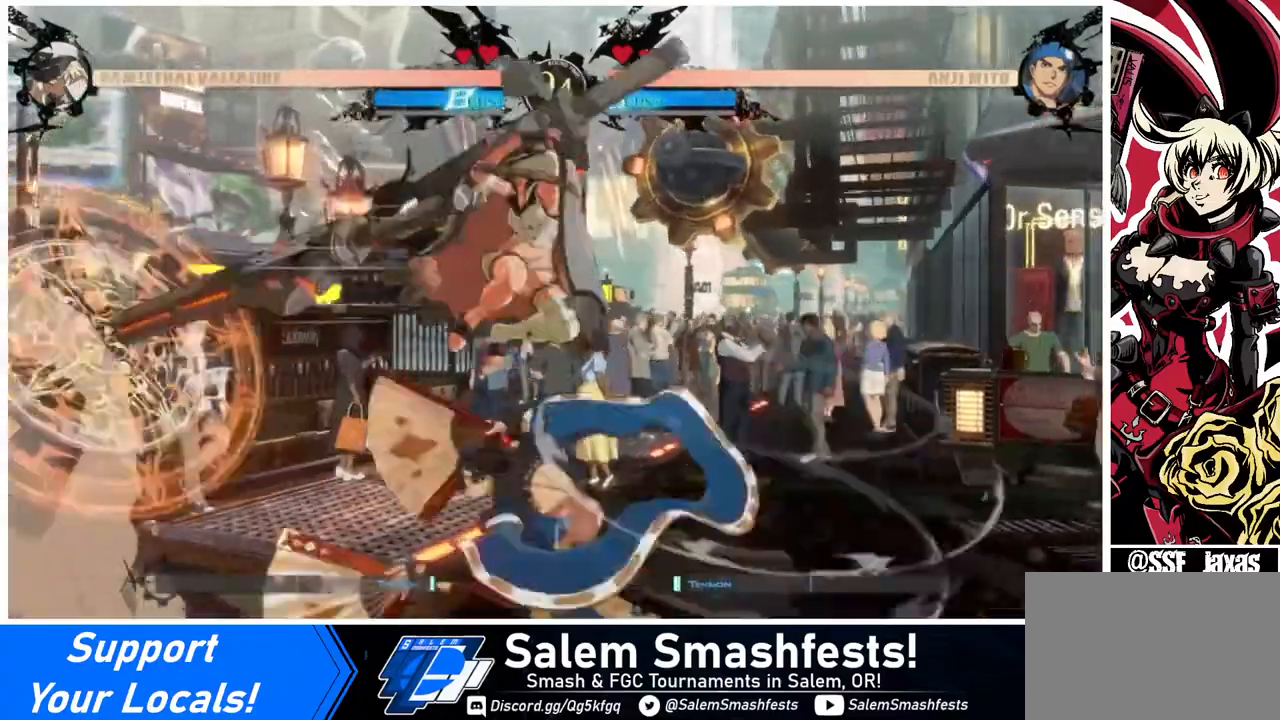
{"buttons": ["DPAD_DOWN"], "events": [[360, "SQUARE", "down"], [400, "DPAD_DOWN", "down"], [480, "SQUARE", "up"]]}